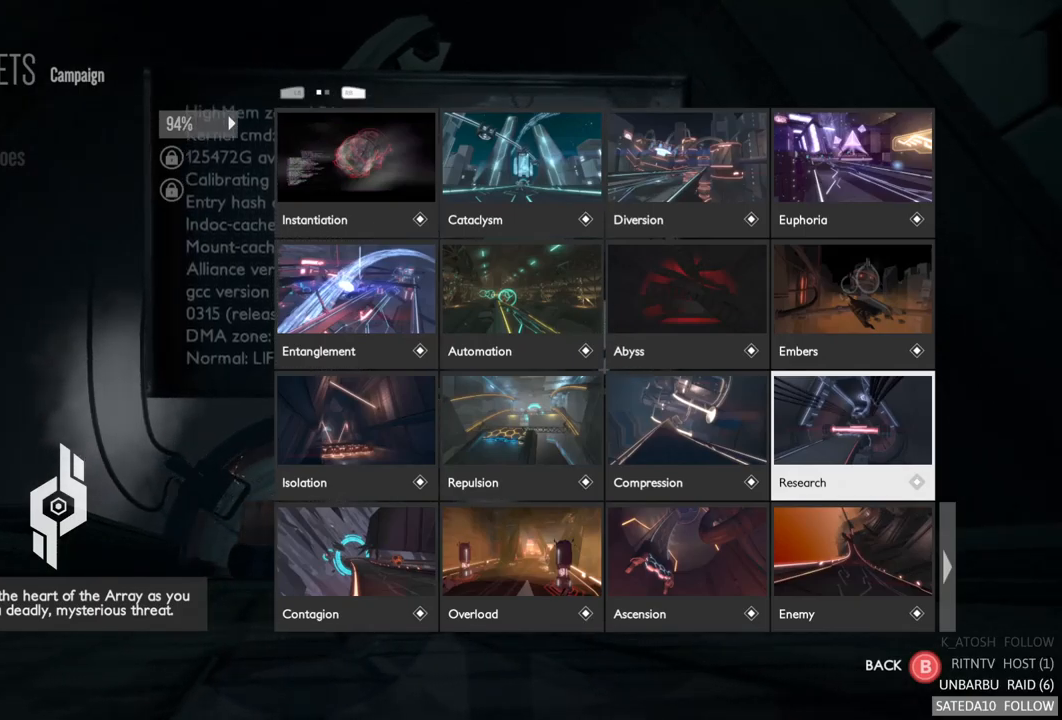
Gameplay with a controller (Xbox layout); each line is a JSON object with the inputs held at the frame after it. "events" lists button and stick changes between this image and that frame as [ms after this image, input, new state], when the widget could be followed in between. Not read: L3 R3.
{"buttons": [], "left_stick": "center", "right_stick": "center", "events": [[251, "R1", "down"], [334, "R1", "up"]]}
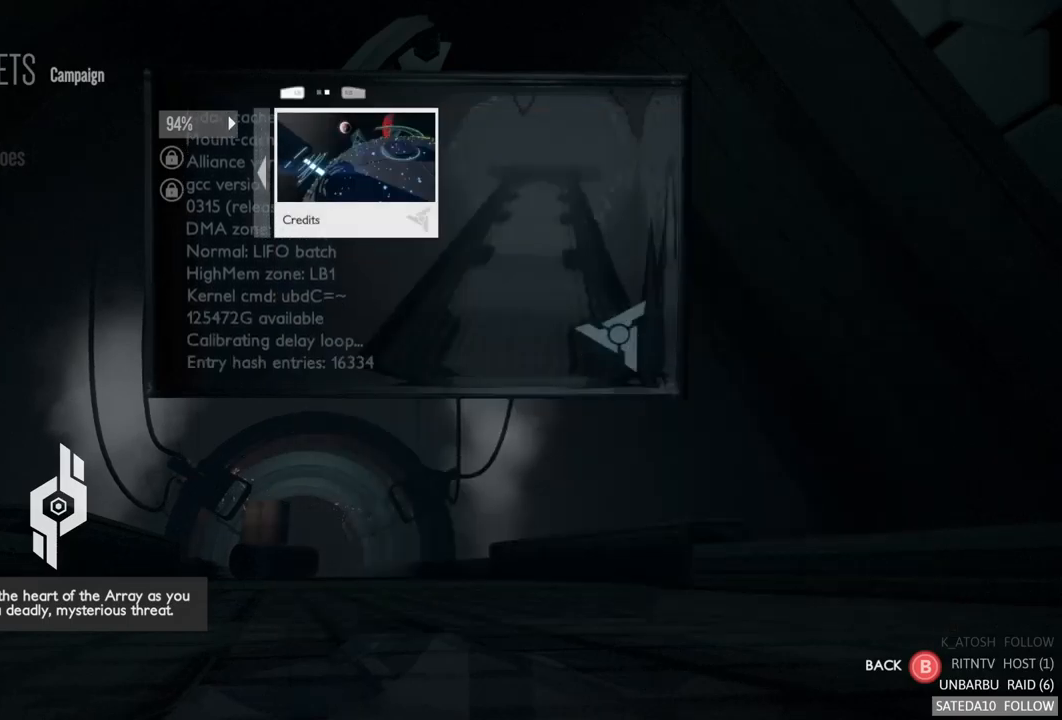
{"buttons": [], "left_stick": "center", "right_stick": "center", "events": []}
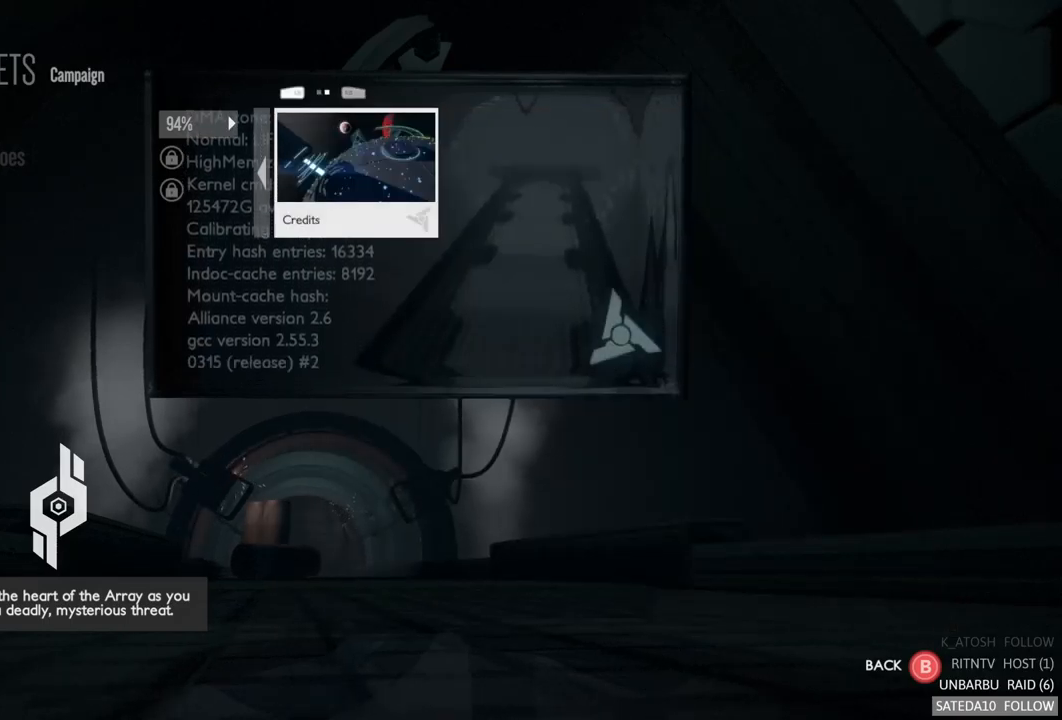
{"buttons": [], "left_stick": "up", "right_stick": "center", "events": [[250, "left_stick", "up"]]}
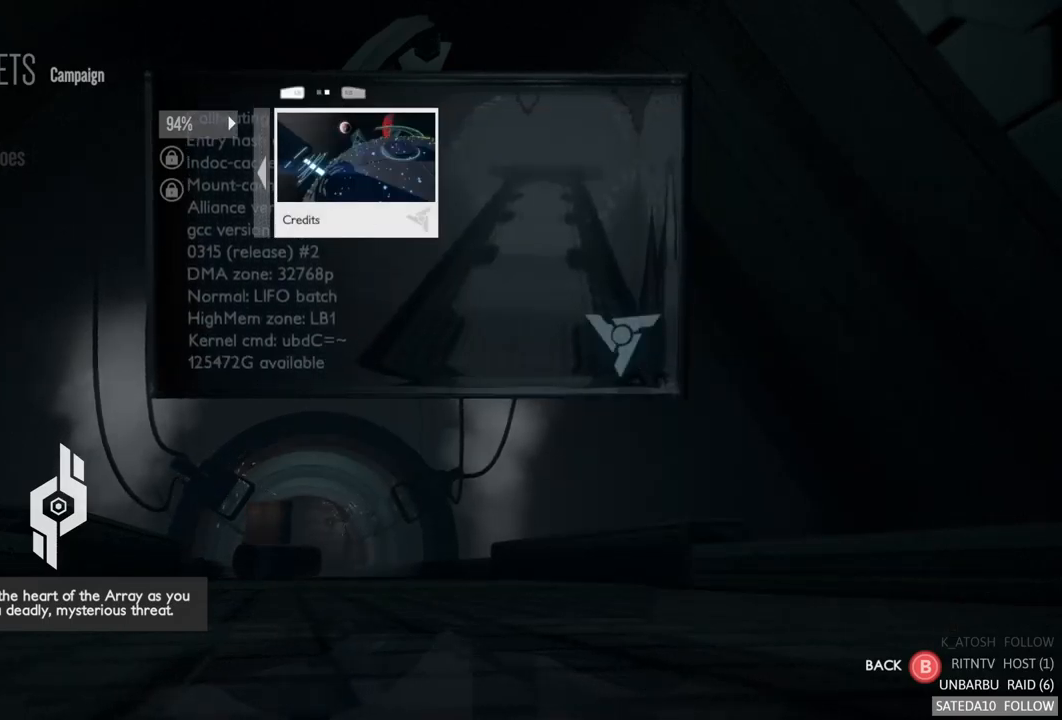
{"buttons": [], "left_stick": "center", "right_stick": "center", "events": [[17, "left_stick", "center"]]}
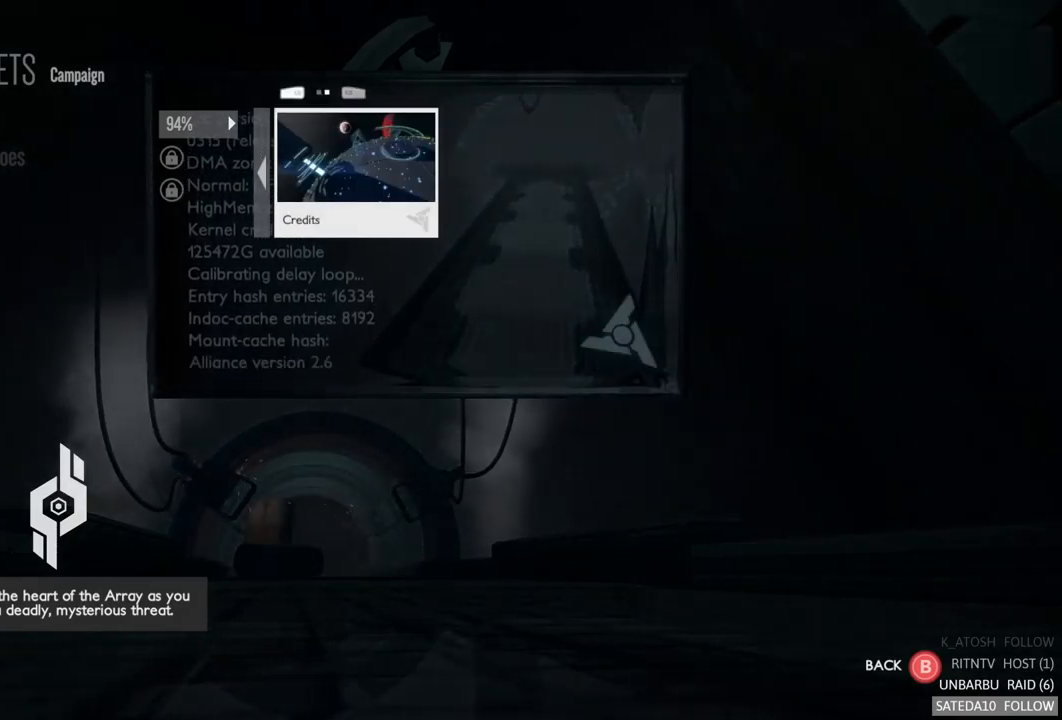
{"buttons": [], "left_stick": "center", "right_stick": "center", "events": []}
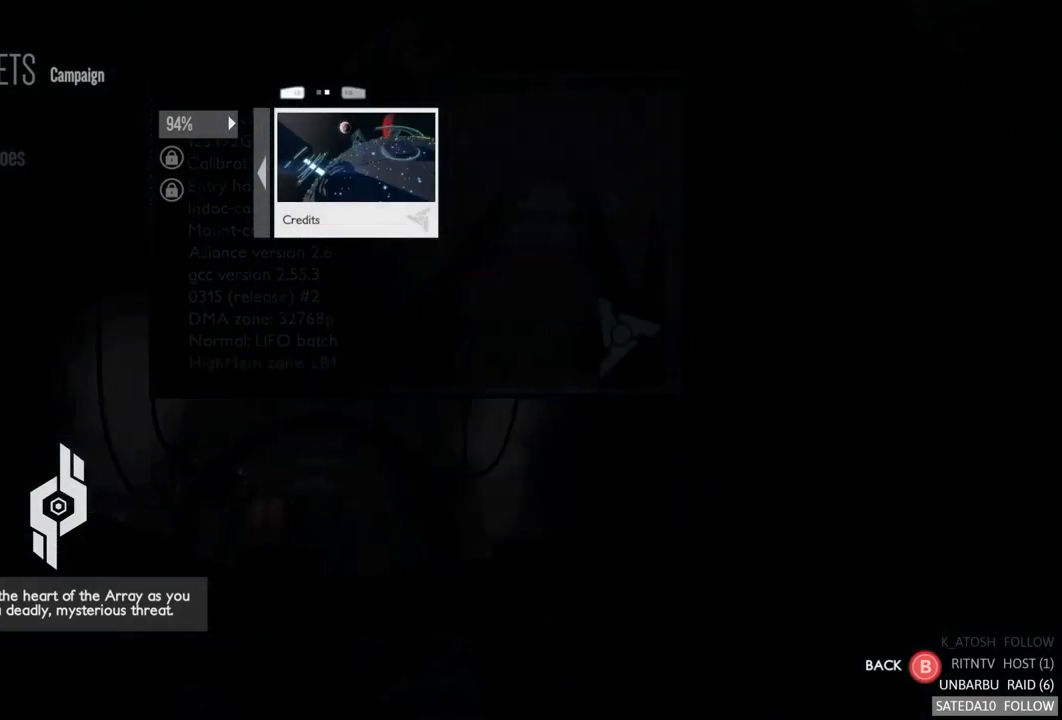
{"buttons": ["L1"], "left_stick": "center", "right_stick": "center", "events": [[450, "L1", "down"]]}
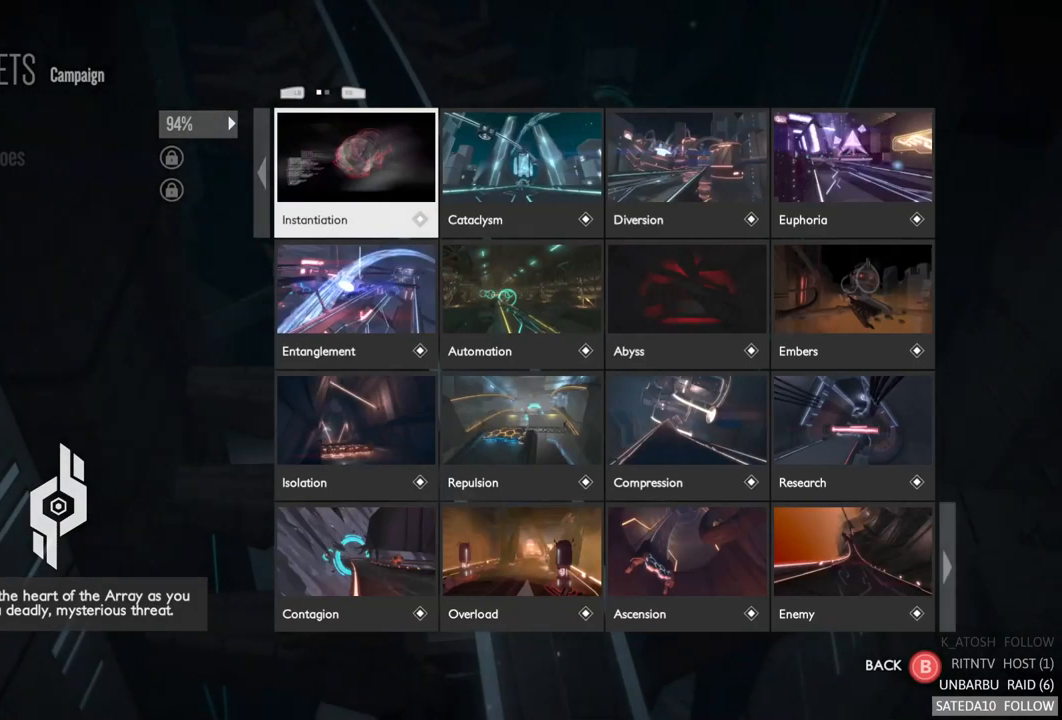
{"buttons": [], "left_stick": "center", "right_stick": "center", "events": [[50, "L1", "up"]]}
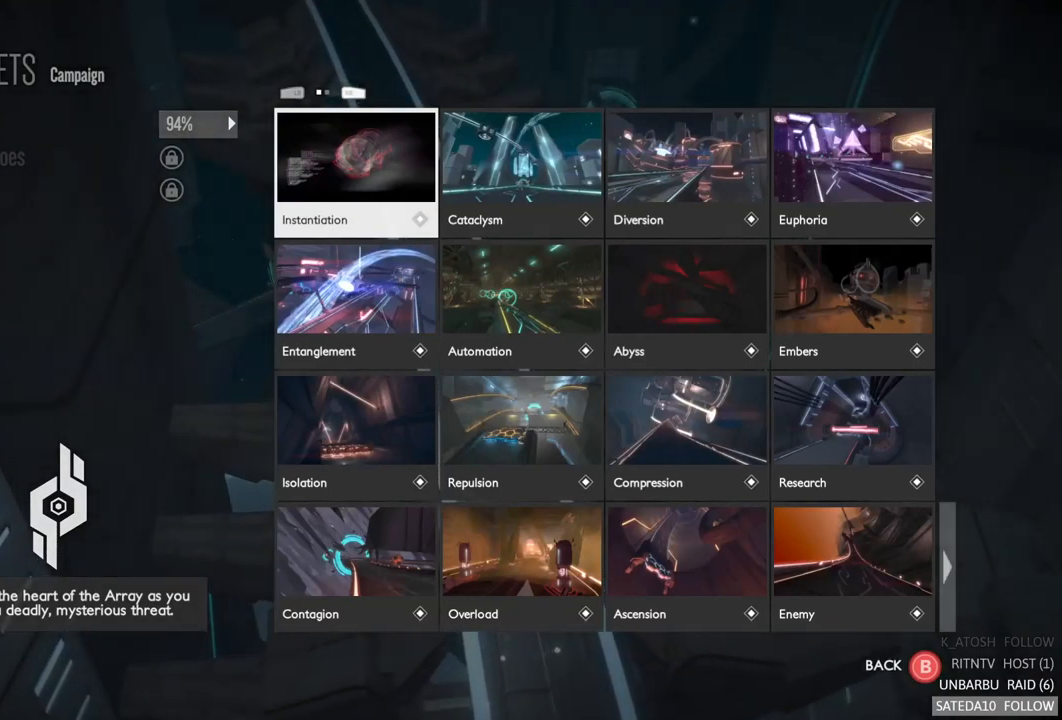
{"buttons": [], "left_stick": "up-left", "right_stick": "center", "events": [[233, "left_stick", "down"], [433, "left_stick", "up-left"]]}
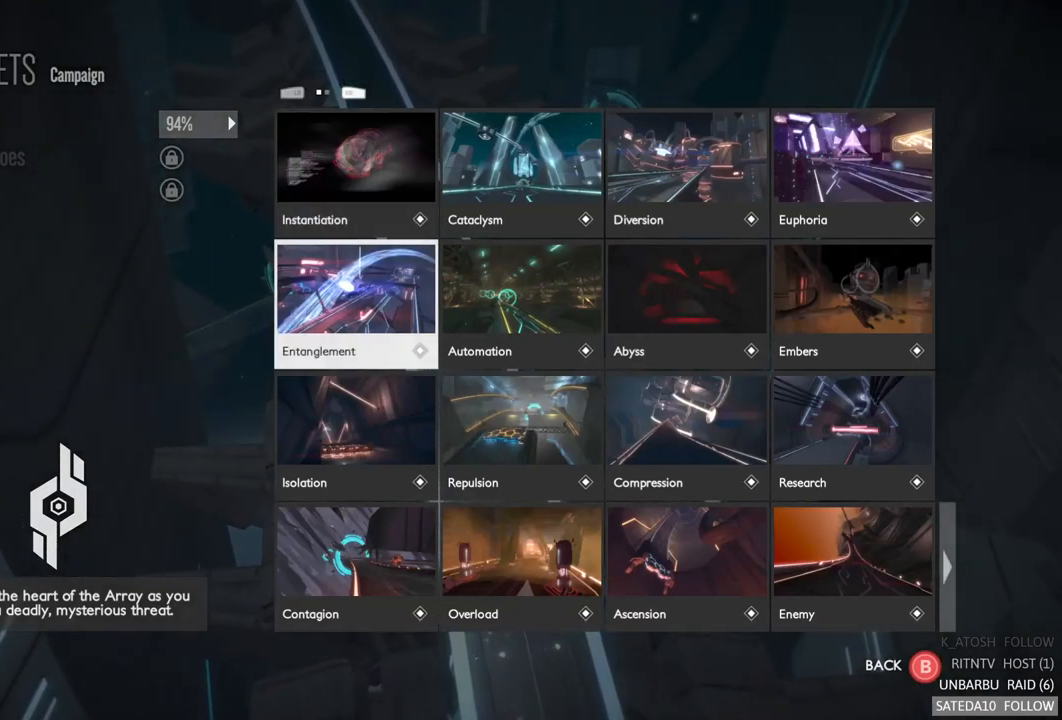
{"buttons": [], "left_stick": "center", "right_stick": "center", "events": [[250, "left_stick", "left"], [483, "left_stick", "center"]]}
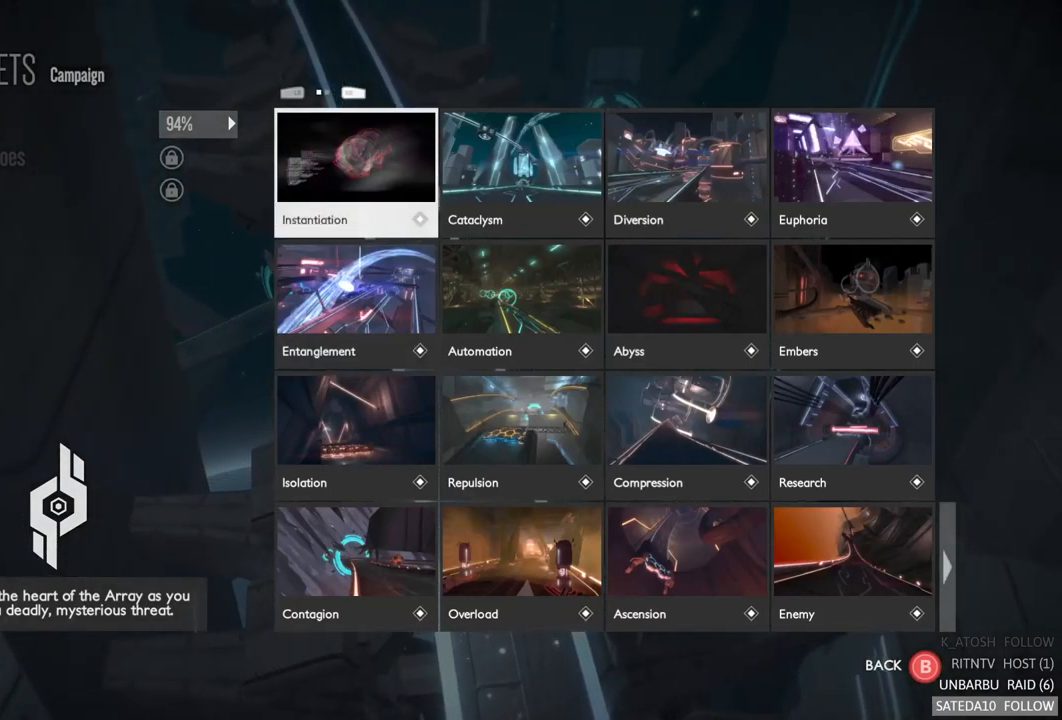
{"buttons": [], "left_stick": "center", "right_stick": "center", "events": []}
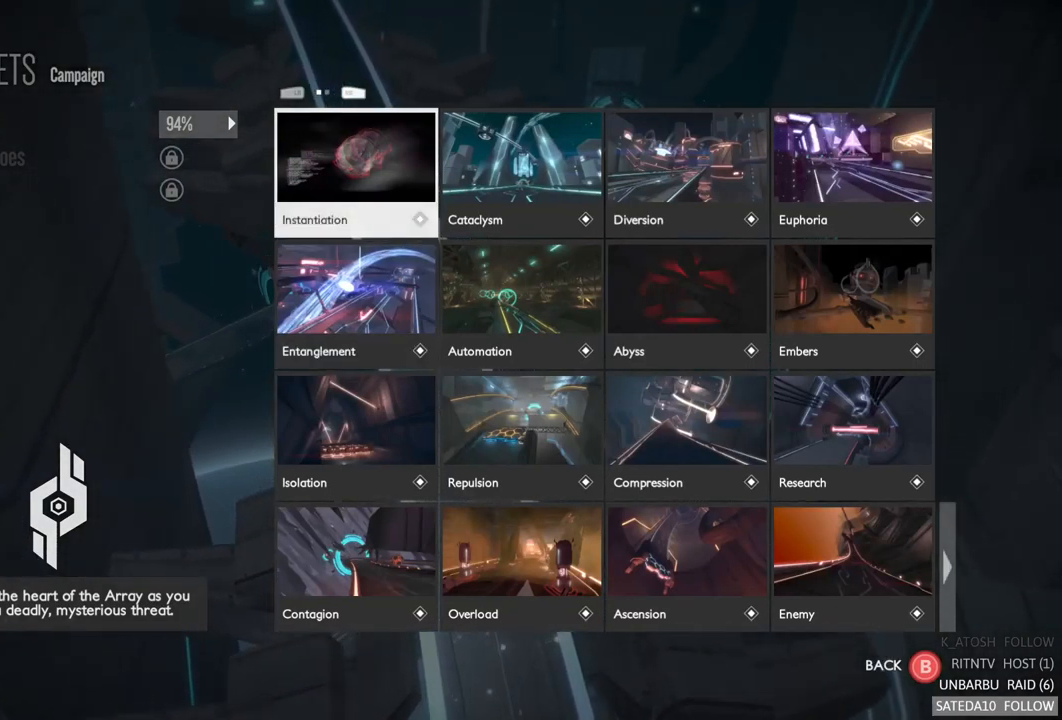
{"buttons": [], "left_stick": "center", "right_stick": "center", "events": [[300, "B", "down"], [367, "B", "up"]]}
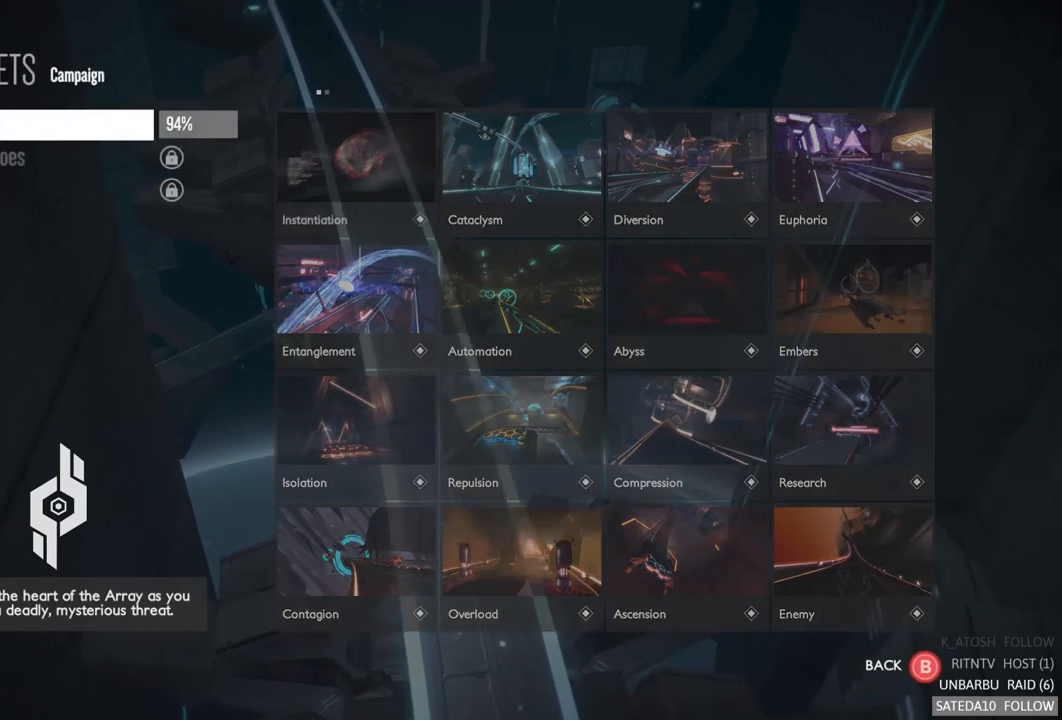
{"buttons": [], "left_stick": "center", "right_stick": "center", "events": [[150, "left_stick", "down"], [317, "left_stick", "center"]]}
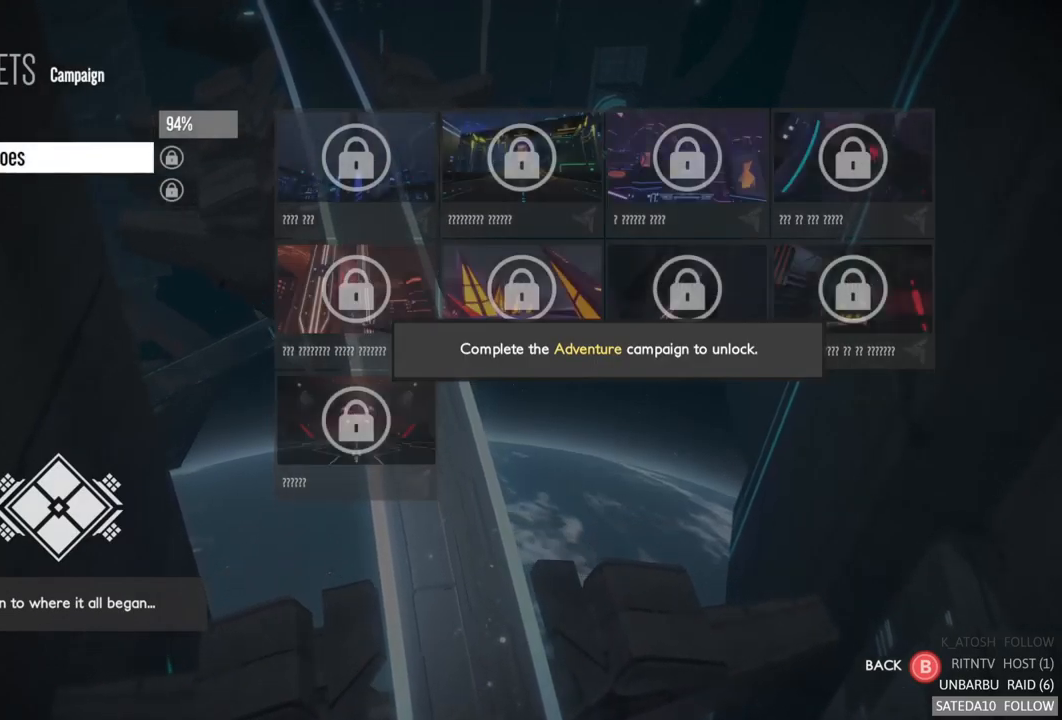
{"buttons": [], "left_stick": "center", "right_stick": "center", "events": [[284, "left_stick", "down"], [450, "left_stick", "center"]]}
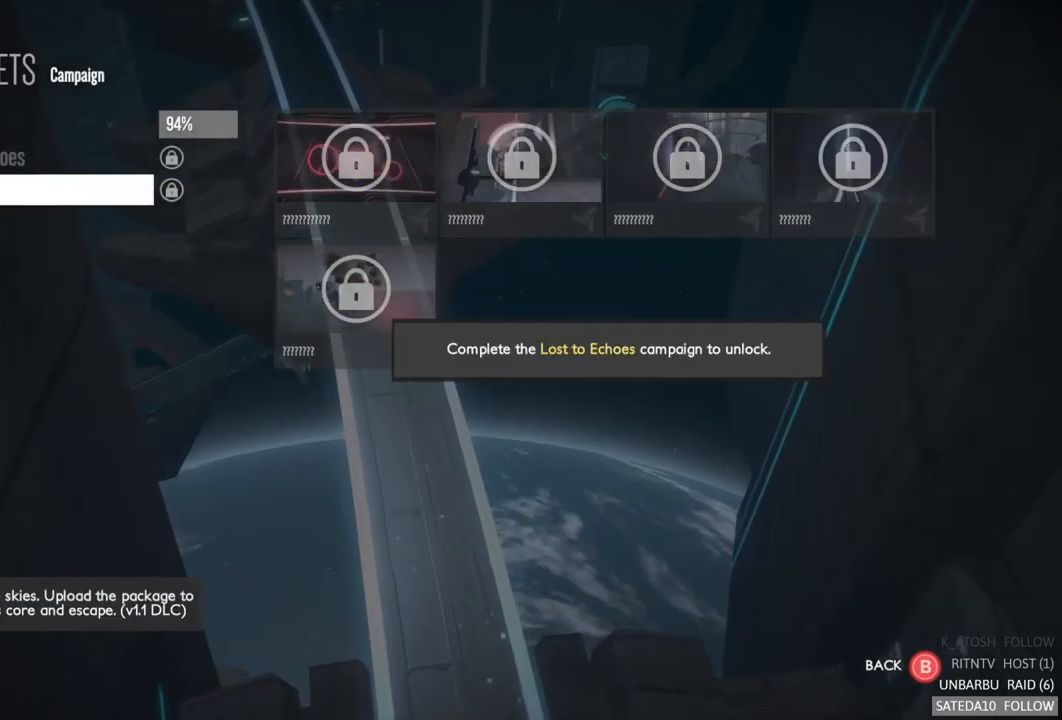
{"buttons": [], "left_stick": "center", "right_stick": "center", "events": [[267, "left_stick", "up"], [484, "left_stick", "center"]]}
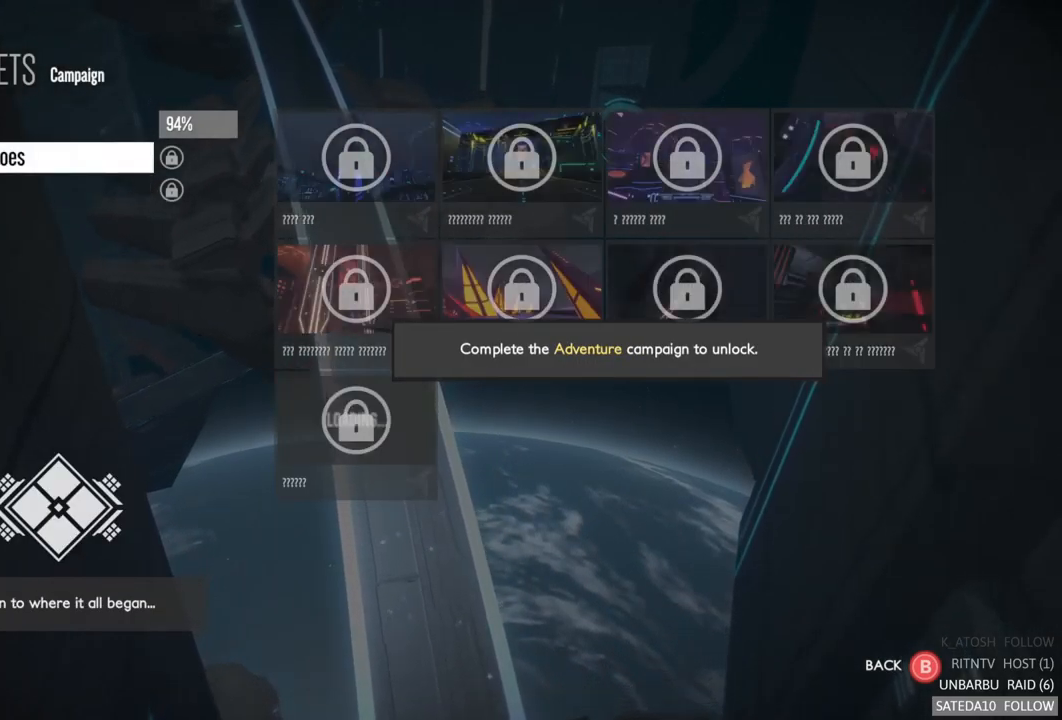
{"buttons": [], "left_stick": "center", "right_stick": "center", "events": [[217, "left_stick", "up"], [400, "left_stick", "center"]]}